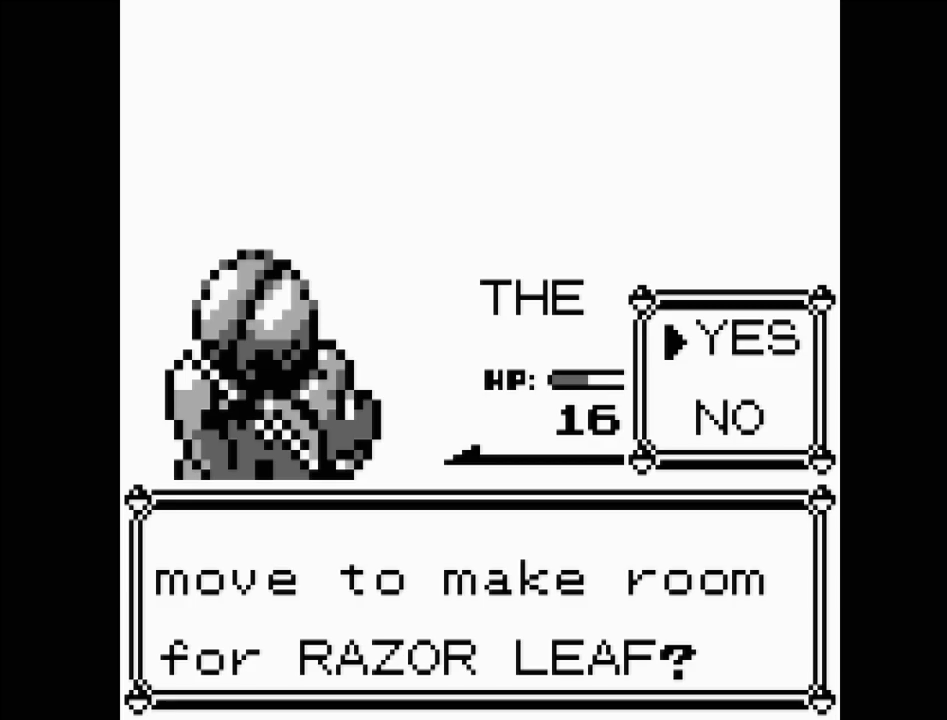
Gameplay with a controller (Nintendo layout); each line is a JSON object with the inputs held at the frame after it. "events" lists button and stick changes between this image and that frame as [ms after this image, input, new state], when the widget could be followed in between. Not read: L3 R3.
{"buttons": [], "events": [[100, "A", "down"], [267, "A", "up"]]}
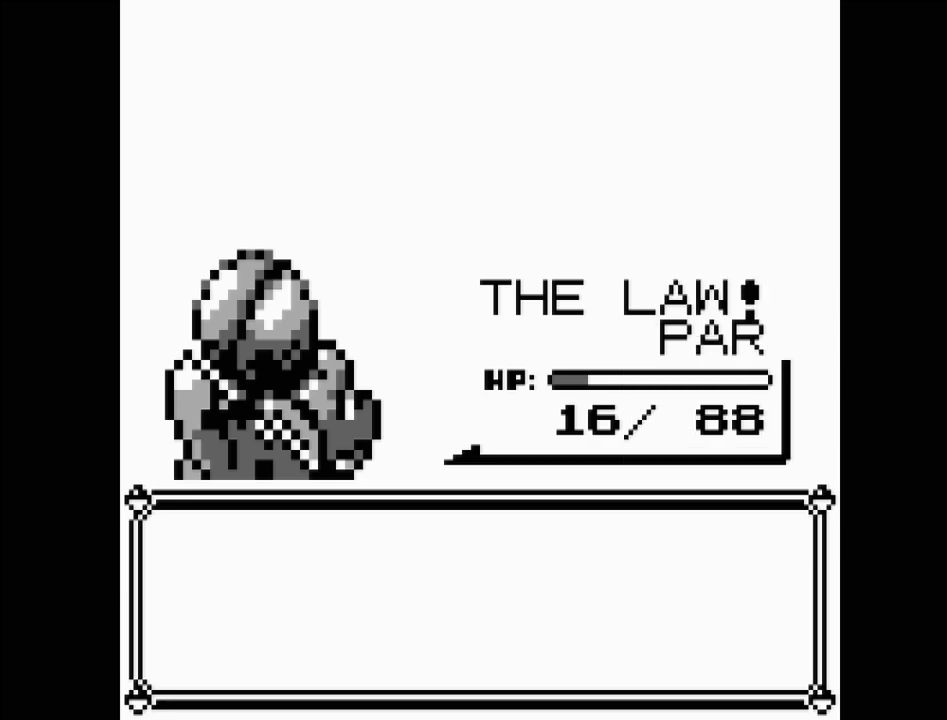
{"buttons": [], "events": []}
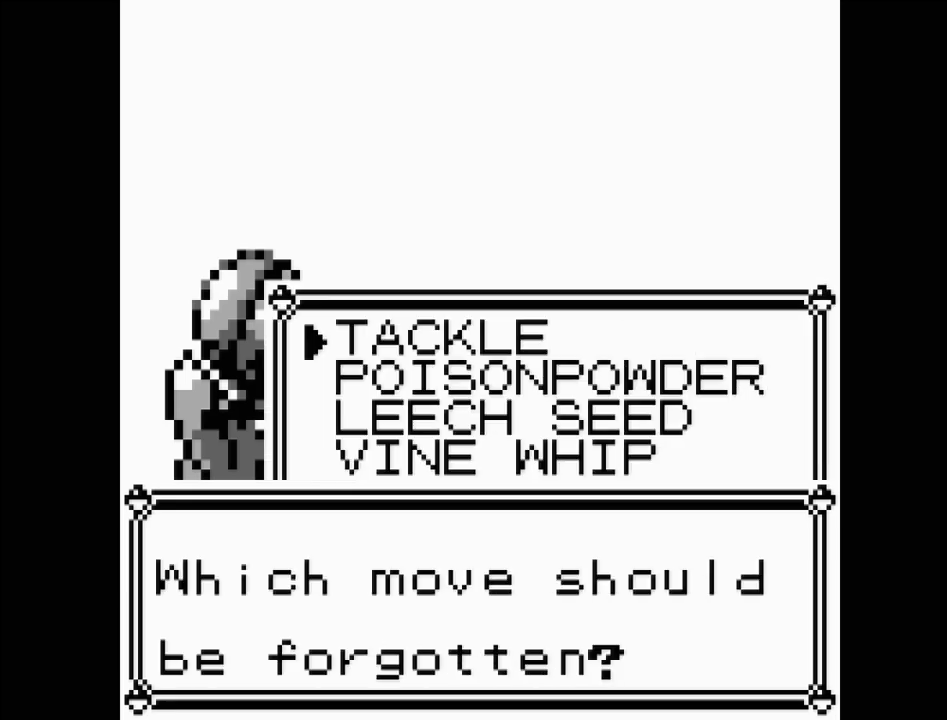
{"buttons": [], "events": []}
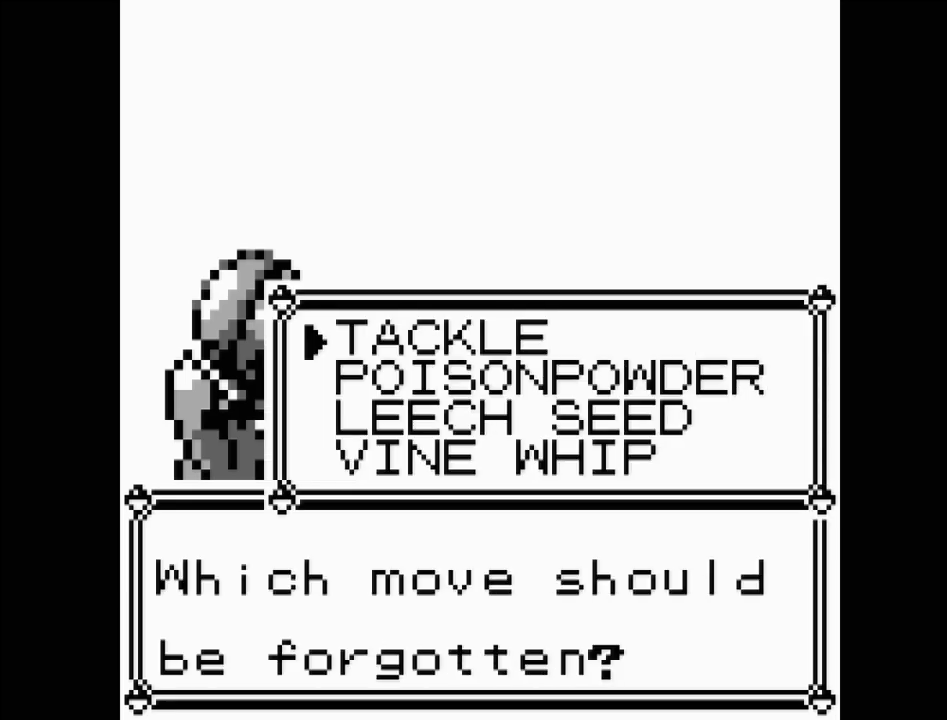
{"buttons": [], "events": [[367, "DPAD_DOWN", "down"], [450, "DPAD_DOWN", "up"]]}
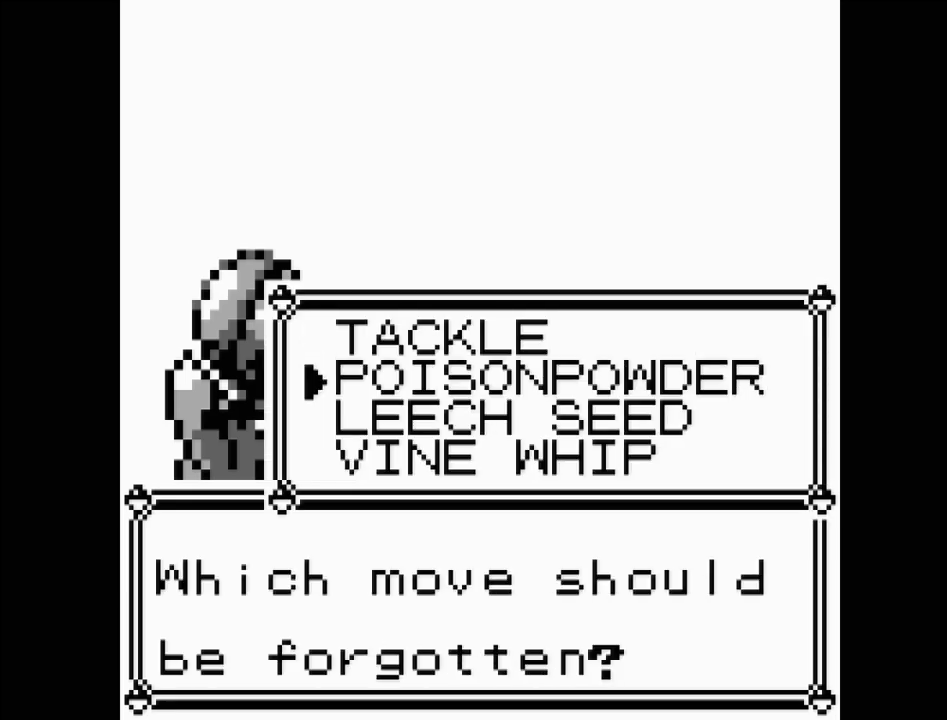
{"buttons": [], "events": []}
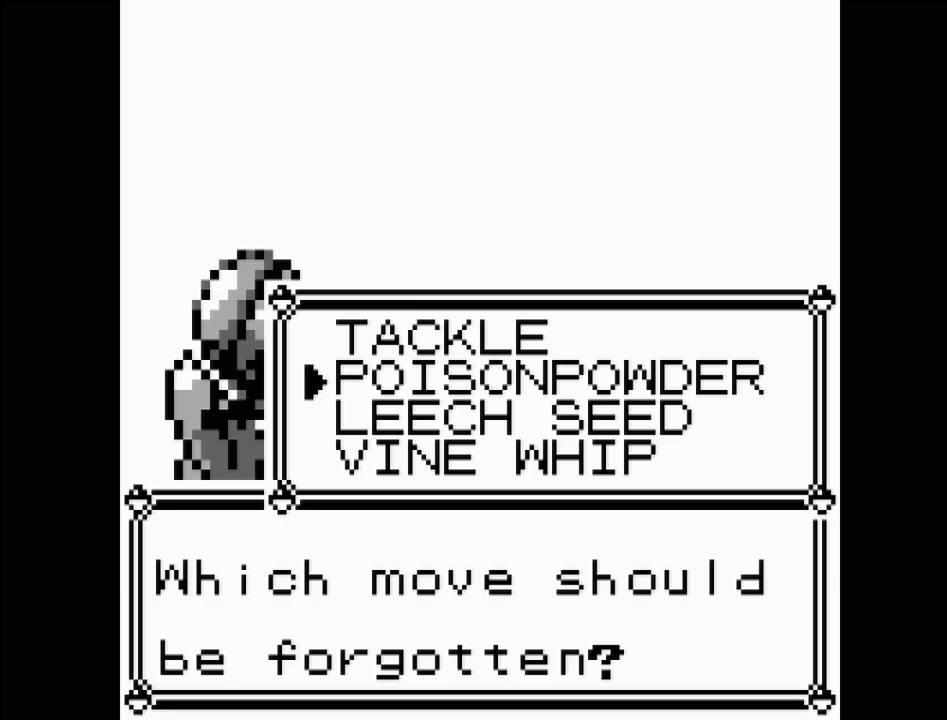
{"buttons": [], "events": []}
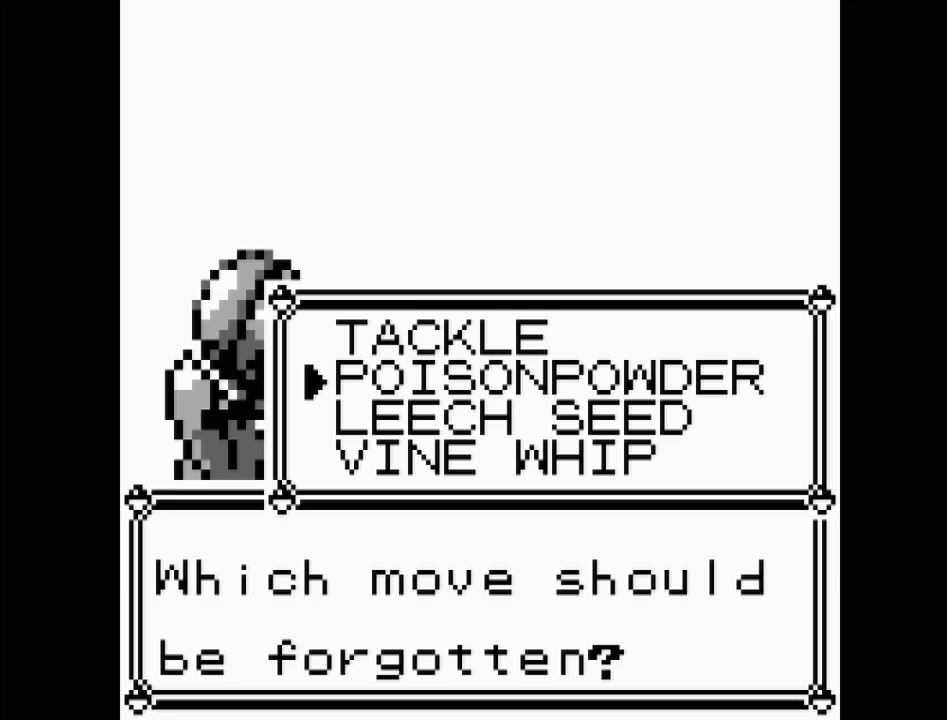
{"buttons": [], "events": []}
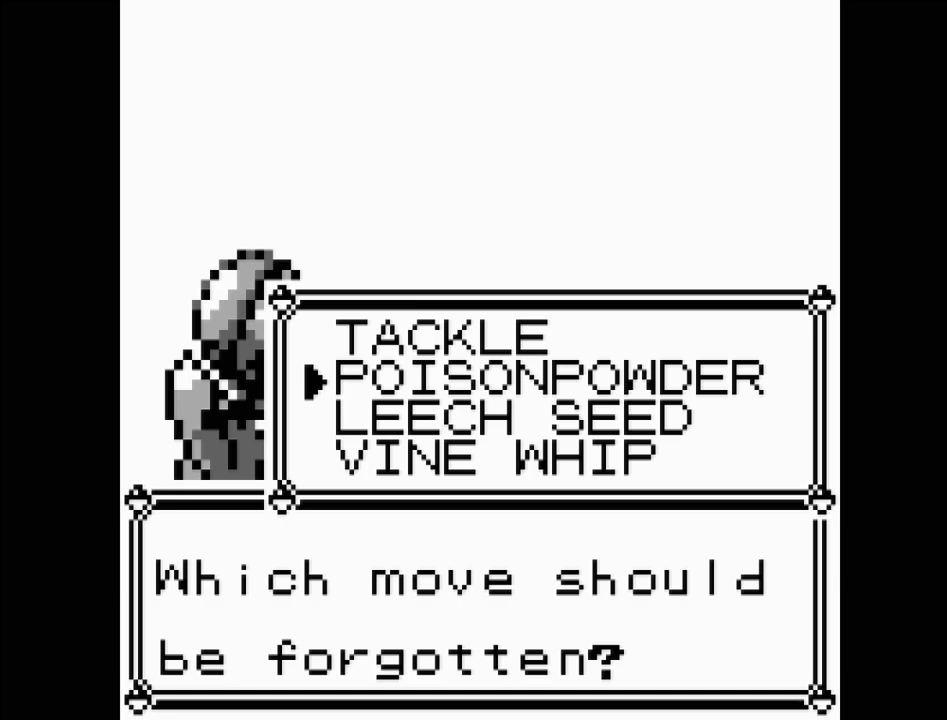
{"buttons": [], "events": []}
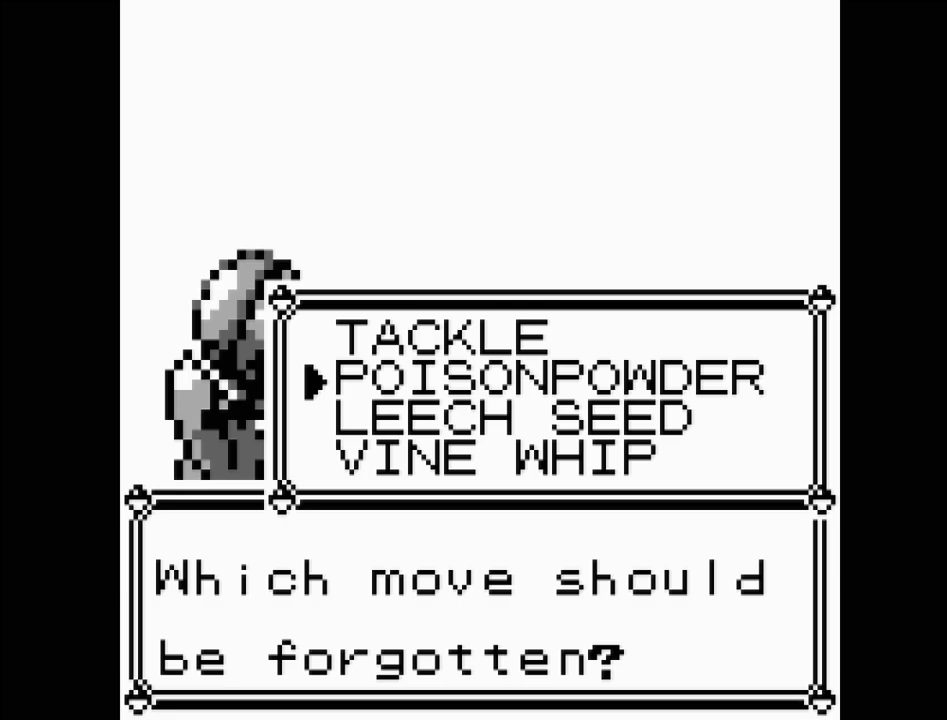
{"buttons": [], "events": []}
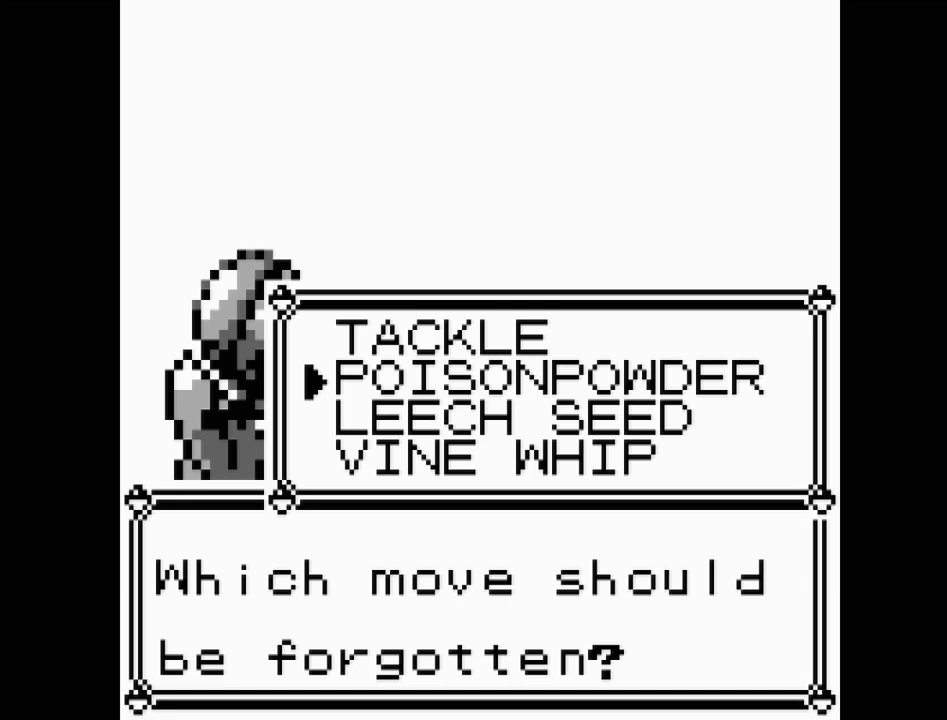
{"buttons": [], "events": []}
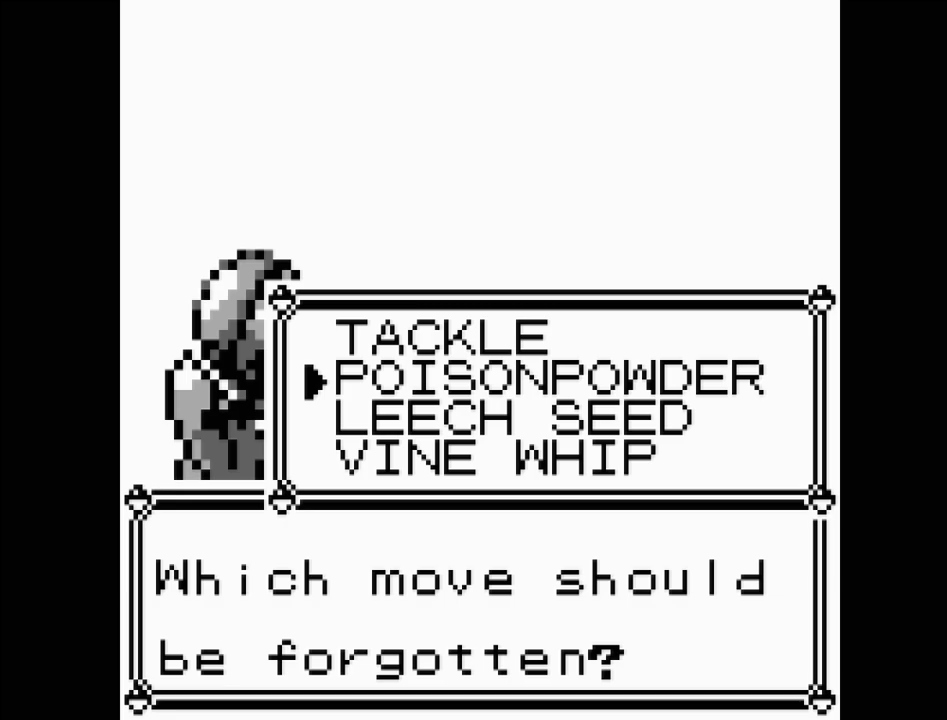
{"buttons": [], "events": []}
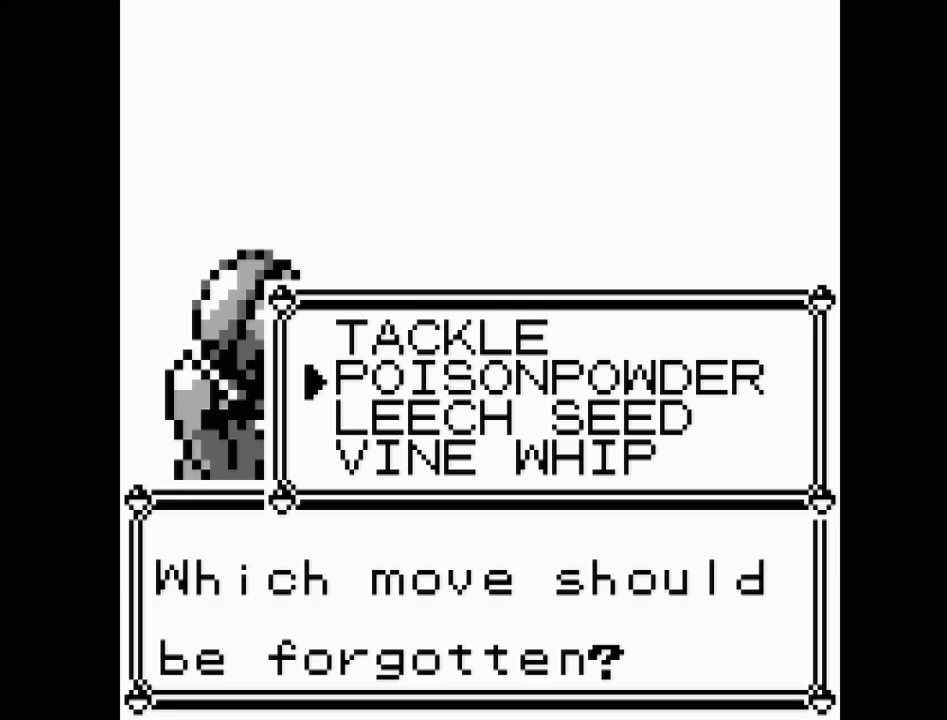
{"buttons": [], "events": []}
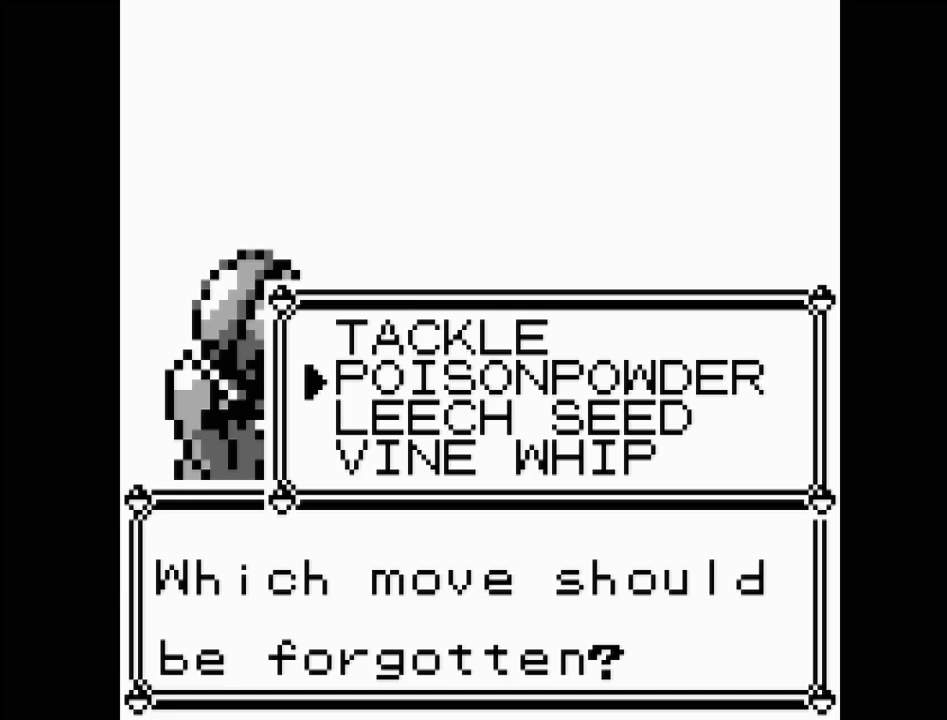
{"buttons": [], "events": []}
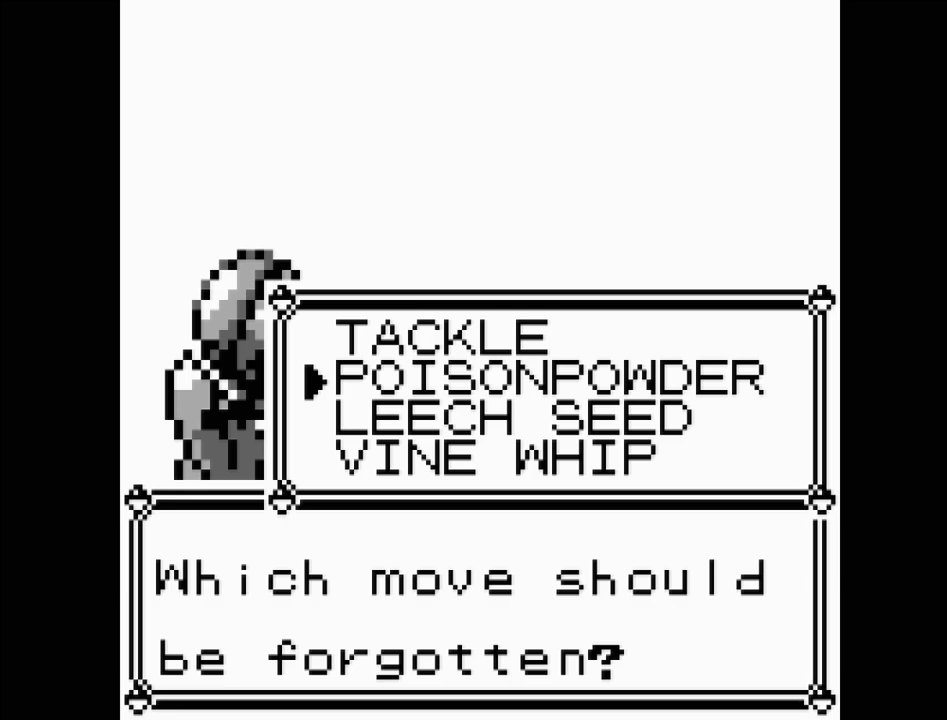
{"buttons": [], "events": [[233, "DPAD_DOWN", "down"], [367, "DPAD_DOWN", "up"]]}
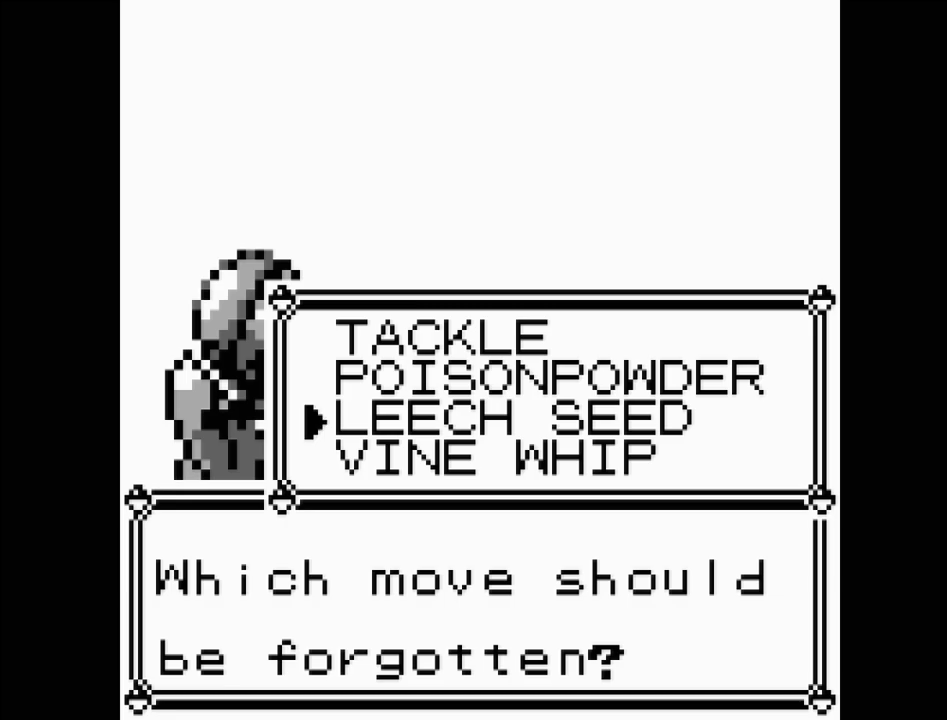
{"buttons": [], "events": [[200, "DPAD_UP", "down"], [367, "DPAD_UP", "up"]]}